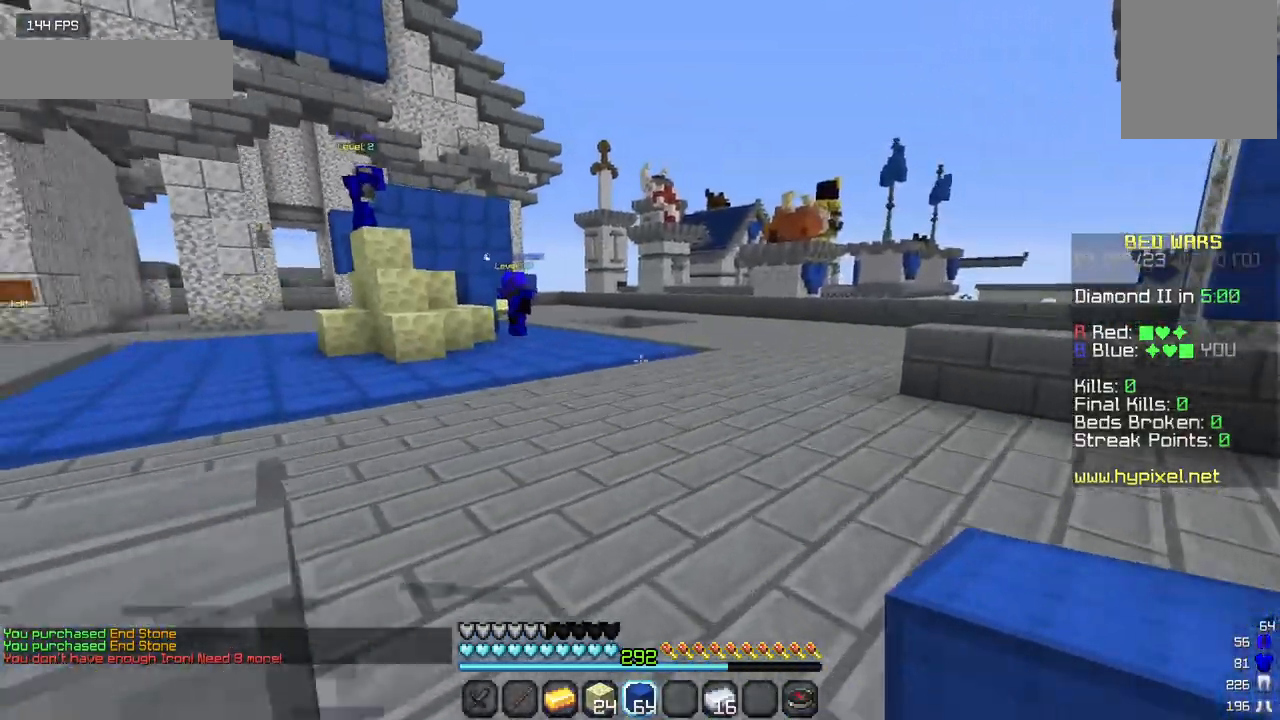
Gameplay with keyboard and mouse; each line is a JSON object with the keys and mouse buttons held at the frame after it. "events" lists presses ("down") and releases ("up") of "a", "d", "s", "w", "mouse_left" and "mouse_right" between this image and that frame as [ms after this image, input, new state], when the widget could be followed in between. "mouse_left", "mouse_right" = the "left", "right" buttons of the "mouse" list. No other keys are recorded. Fast repeated clicks can show as one long hold. Mouse movement is not recorded.
{"keys": ["w"], "mouse": [], "events": []}
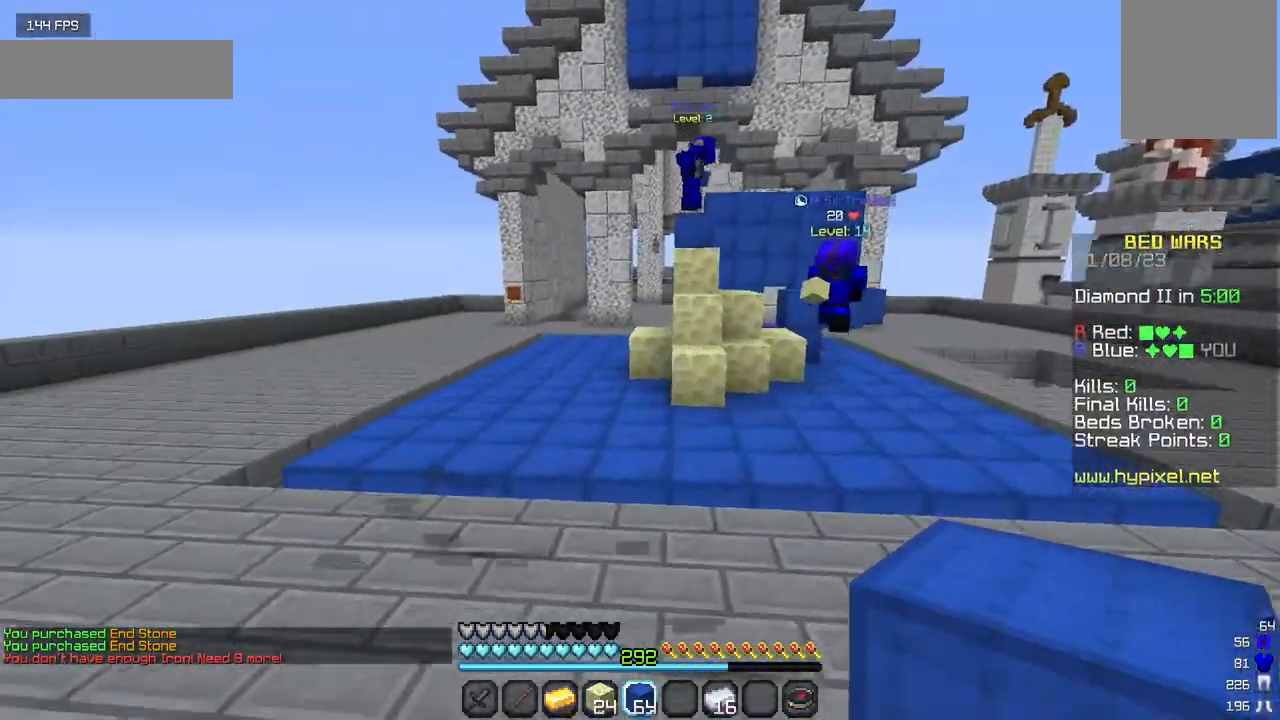
{"keys": ["a", "w"], "mouse": [], "events": [[467, "a", "down"]]}
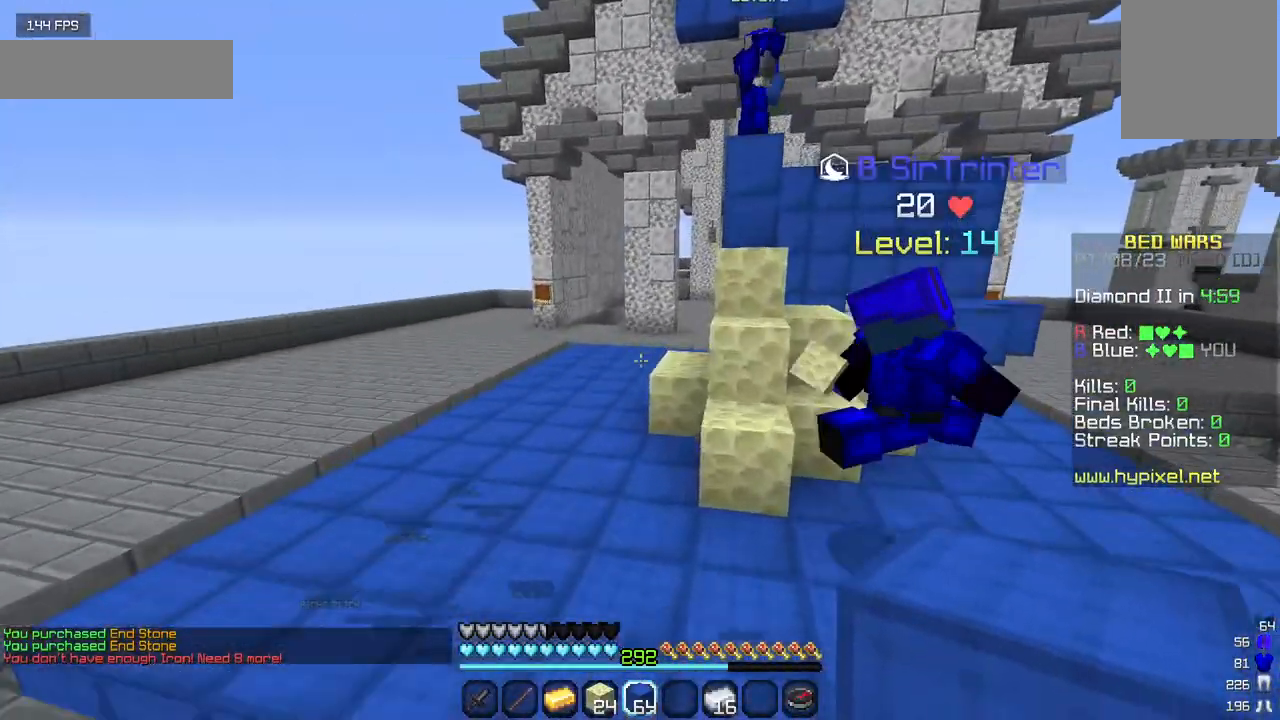
{"keys": ["a", "w"], "mouse": [], "events": []}
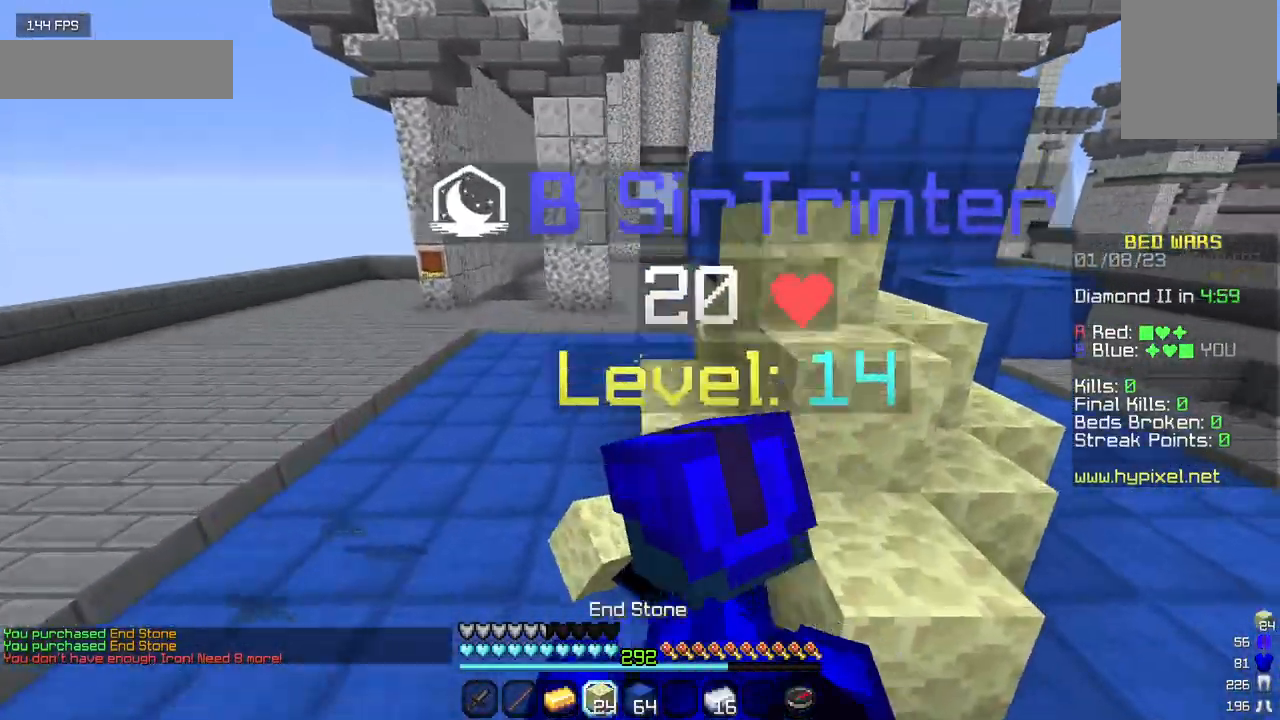
{"keys": ["a"], "mouse": [], "events": [[267, "w", "up"]]}
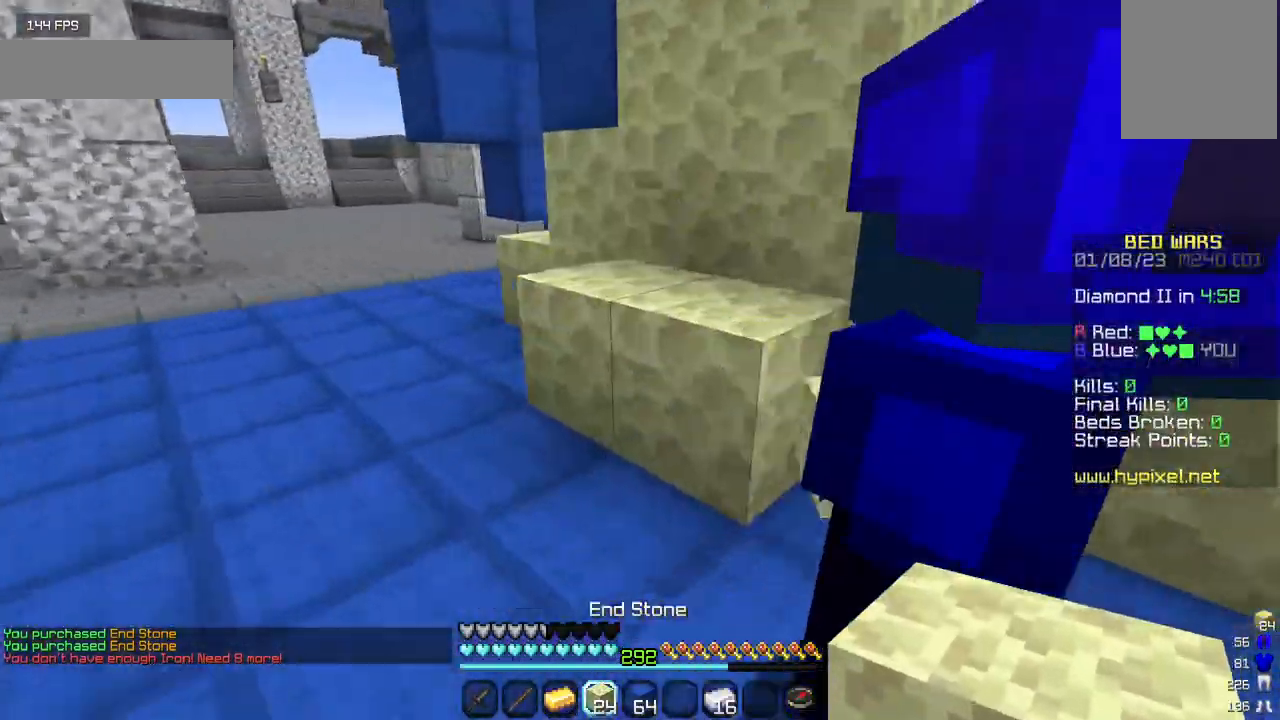
{"keys": ["a", "w"], "mouse": [], "events": [[300, "w", "down"]]}
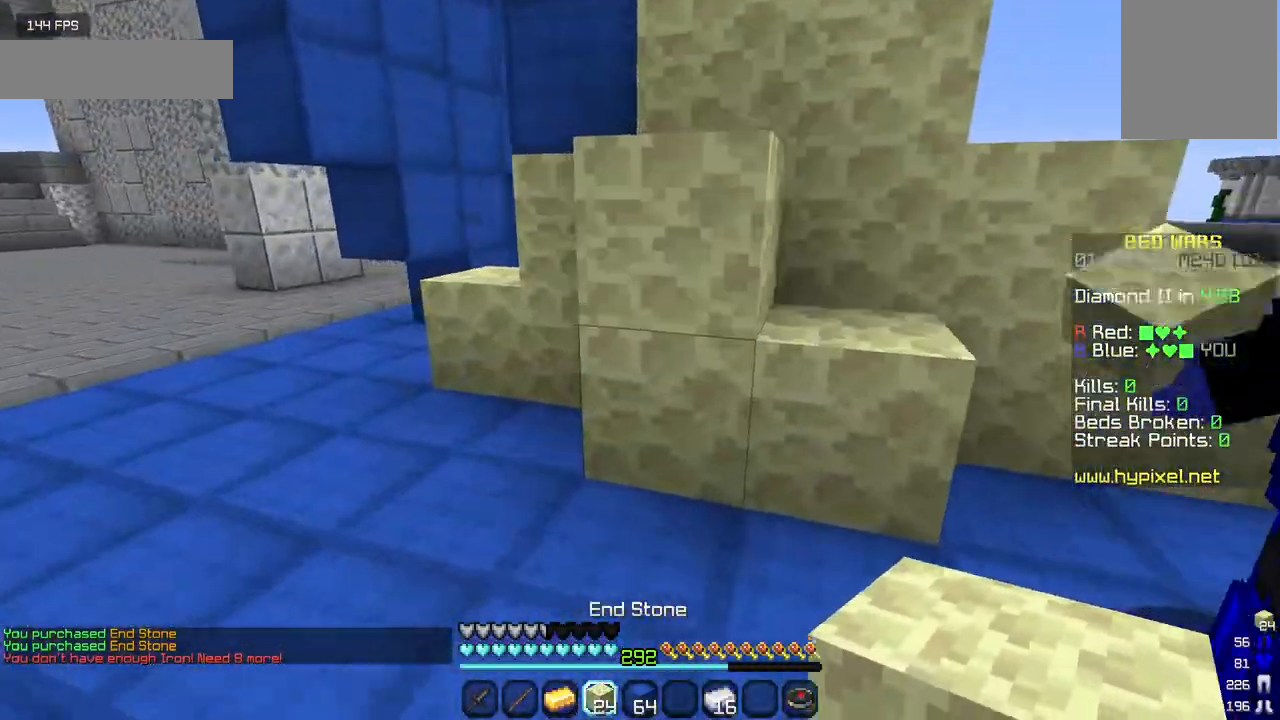
{"keys": [], "mouse": ["right"], "events": [[184, "w", "up"], [300, "a", "up"], [450, "mouse_right", "down"]]}
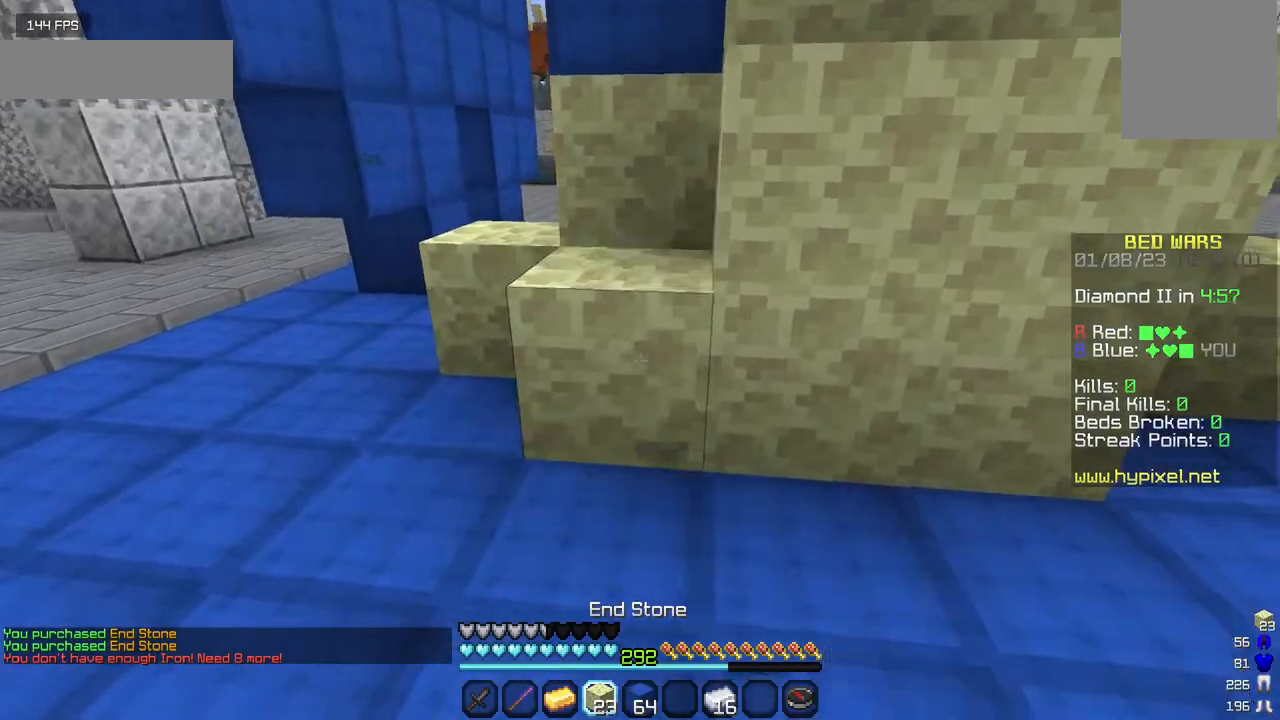
{"keys": [], "mouse": [], "events": [[50, "mouse_right", "up"], [184, "s", "down"], [200, "d", "down"], [317, "s", "up"], [417, "d", "up"]]}
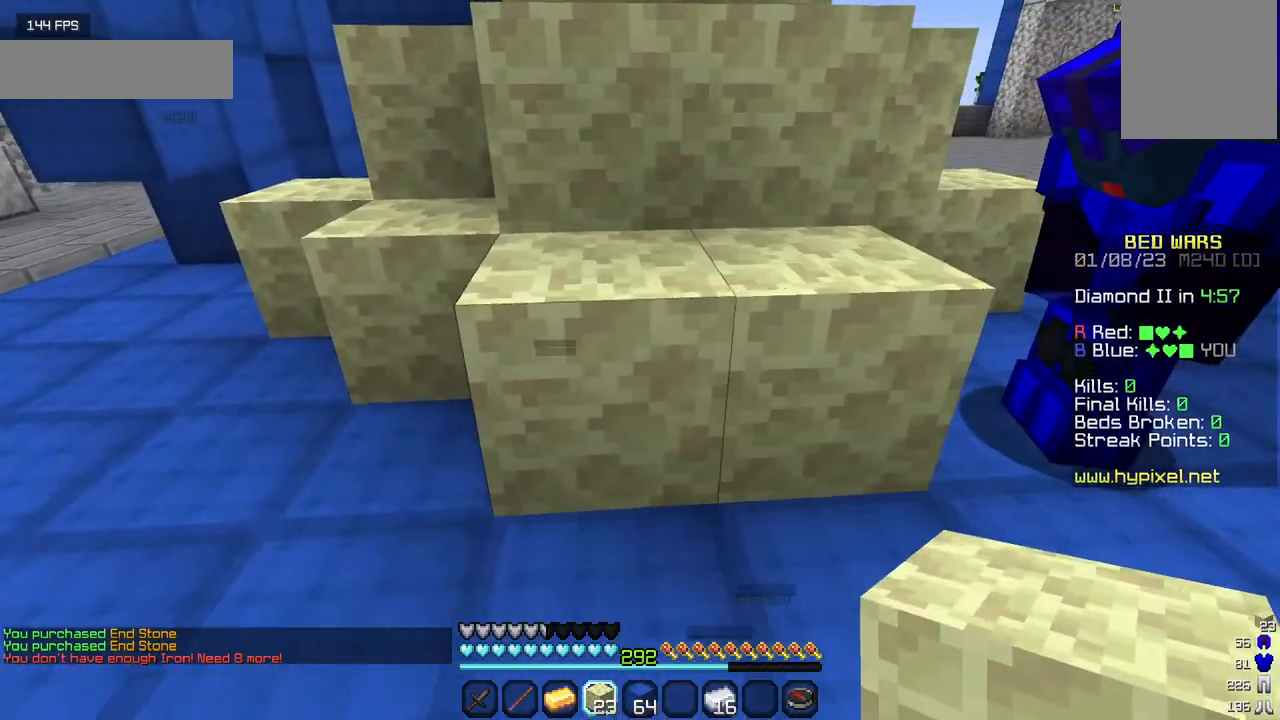
{"keys": ["d"], "mouse": [], "events": [[267, "d", "down"]]}
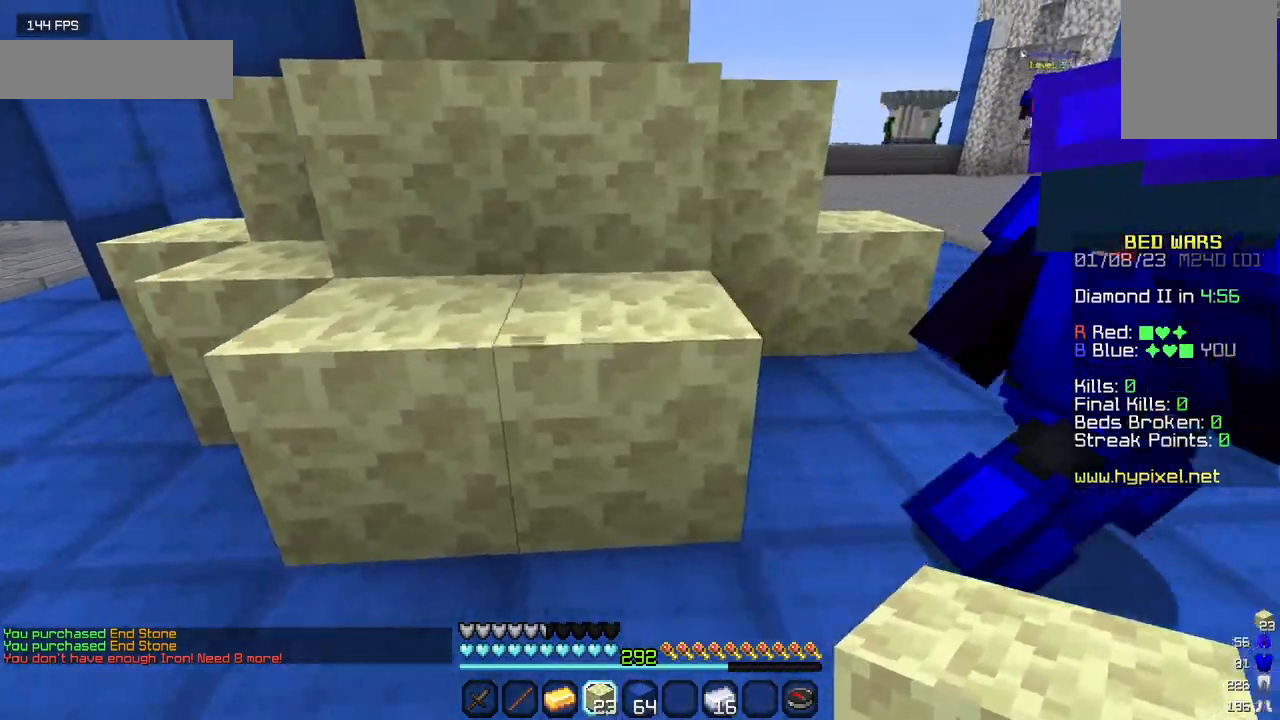
{"keys": [], "mouse": ["right"], "events": [[117, "d", "up"], [334, "w", "down"], [434, "mouse_right", "down"], [467, "w", "up"]]}
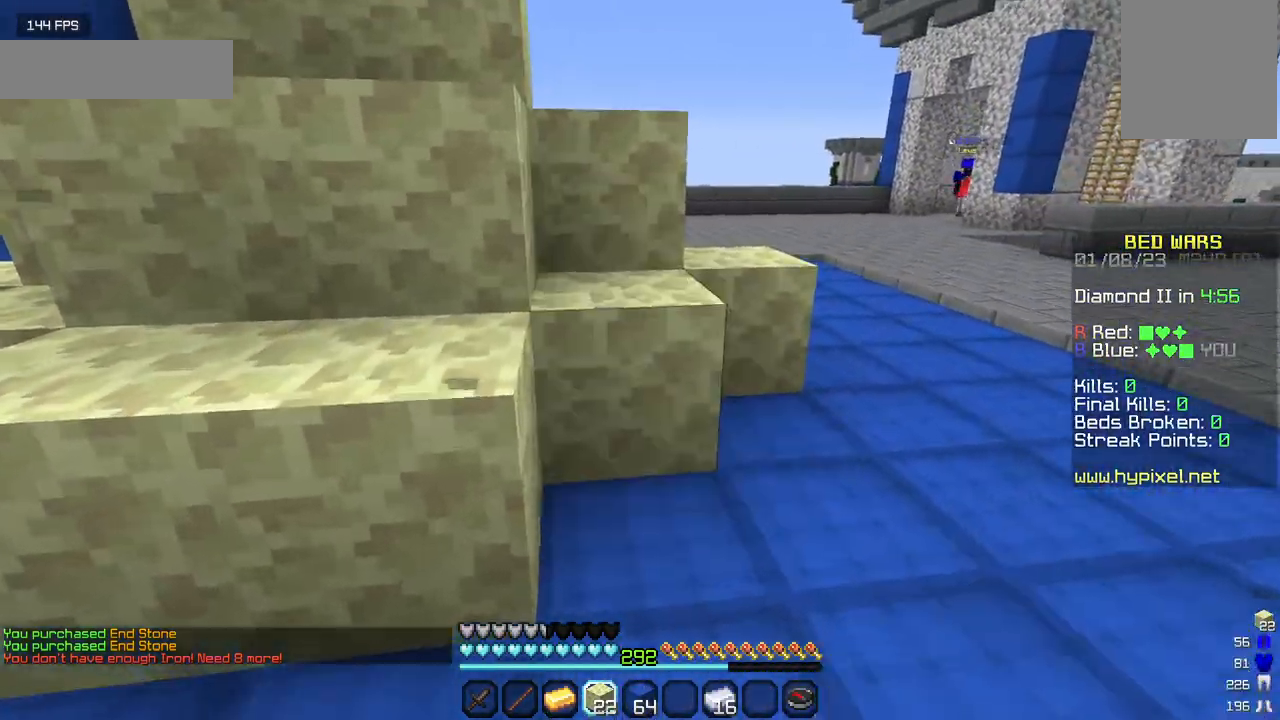
{"keys": ["w"], "mouse": [], "events": [[50, "mouse_right", "up"], [217, "w", "down"]]}
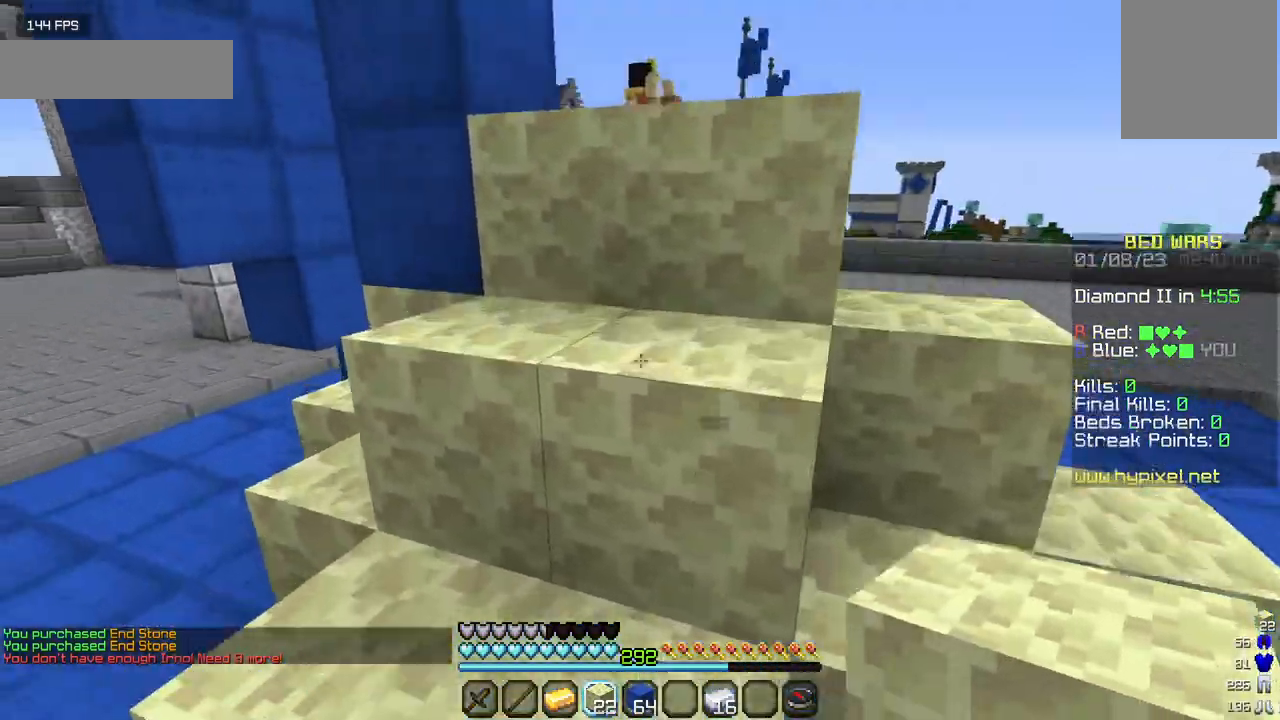
{"keys": ["a", "w"], "mouse": [], "events": [[450, "a", "down"]]}
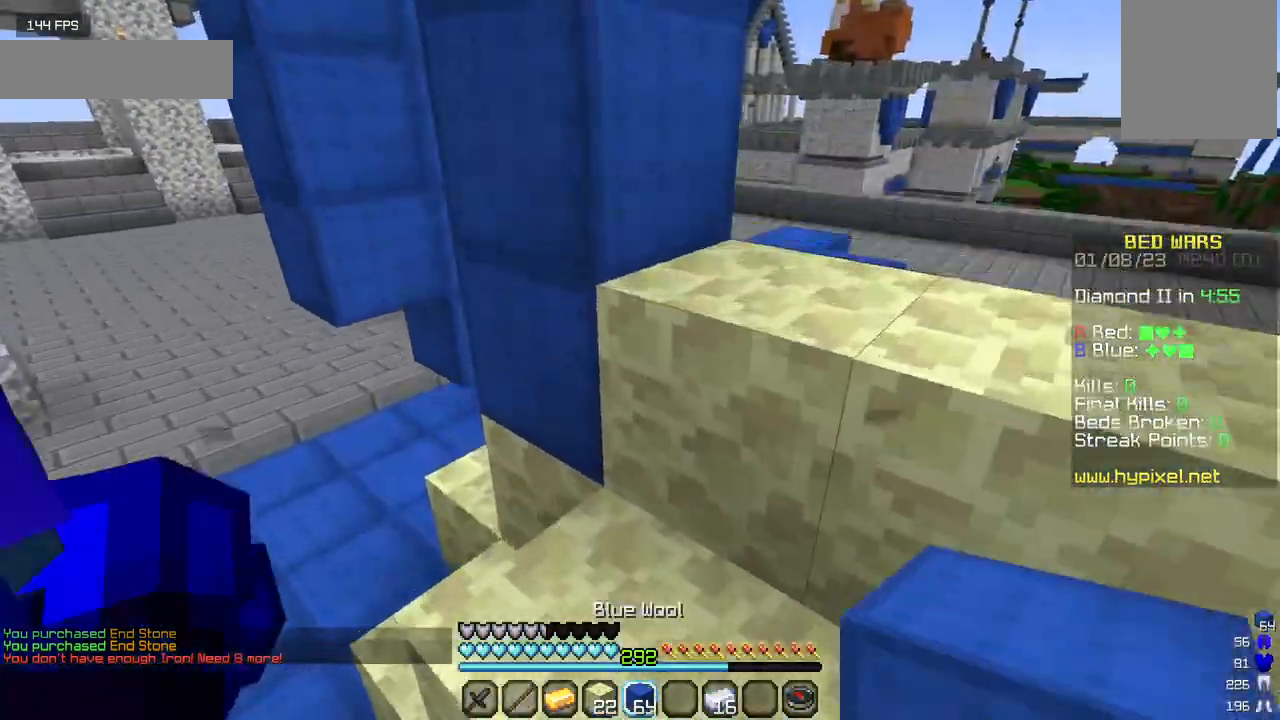
{"keys": ["w"], "mouse": [], "events": [[267, "a", "up"]]}
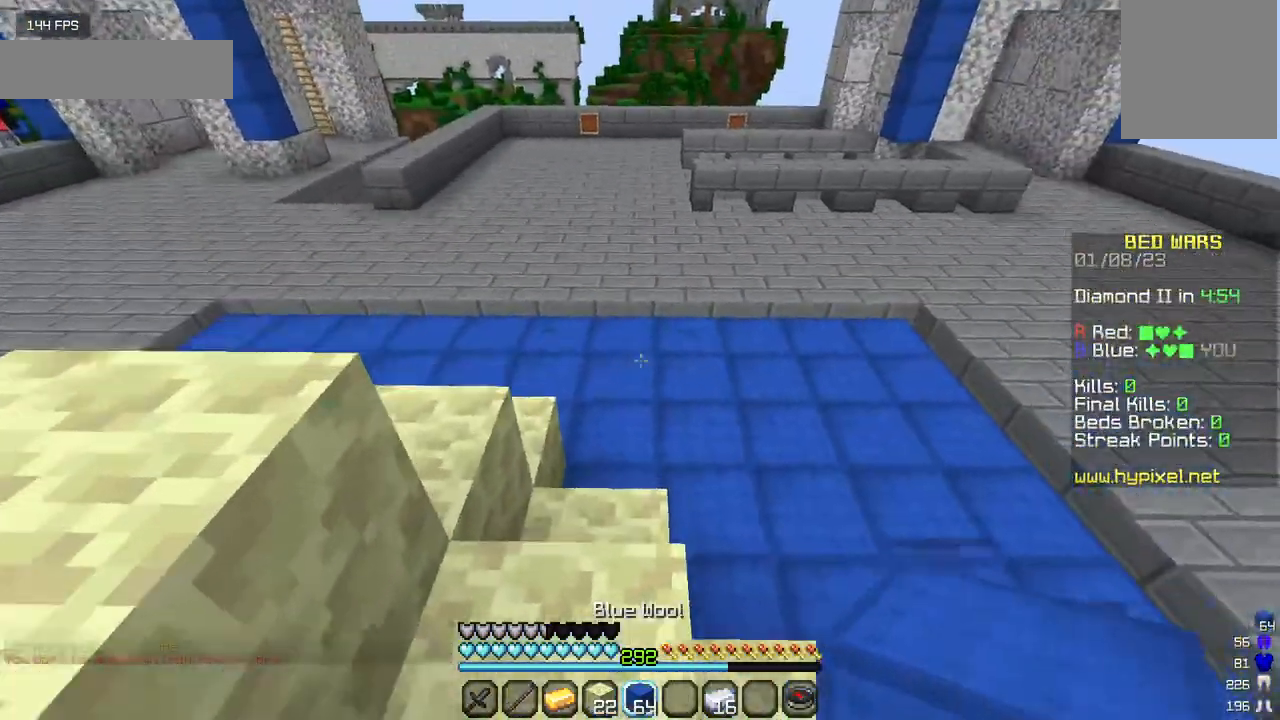
{"keys": ["w"], "mouse": [], "events": []}
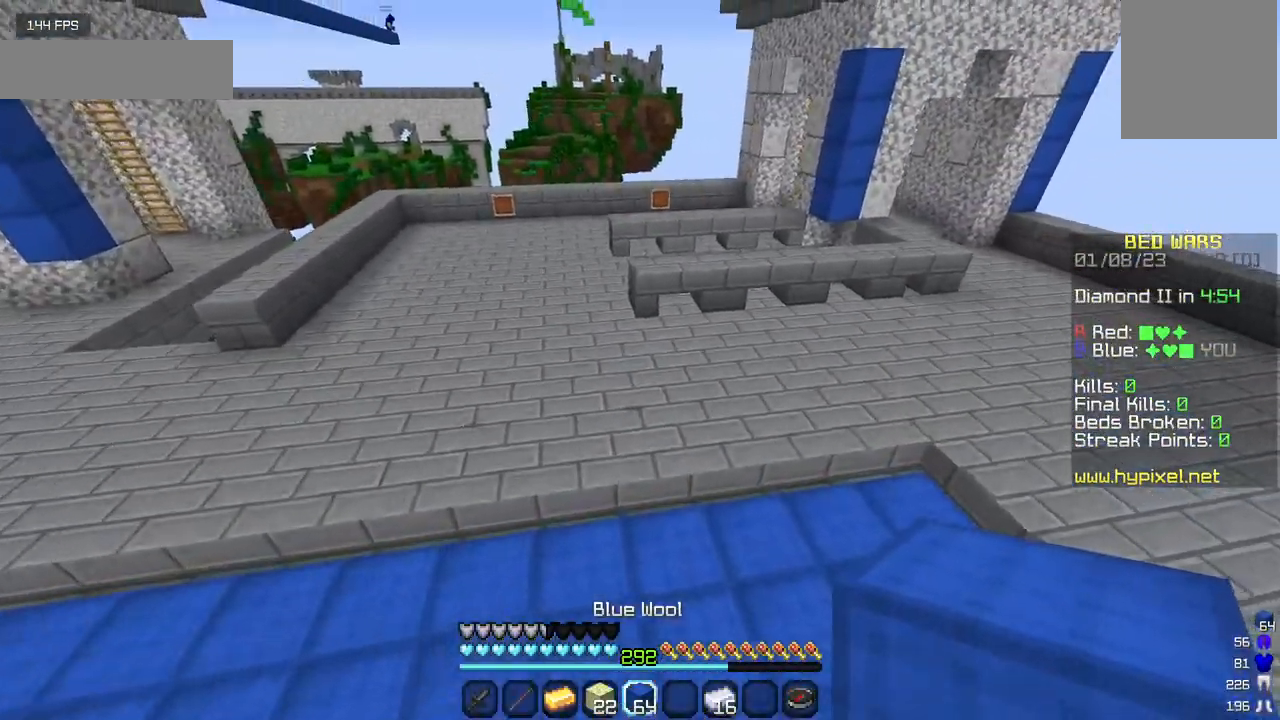
{"keys": ["w"], "mouse": [], "events": []}
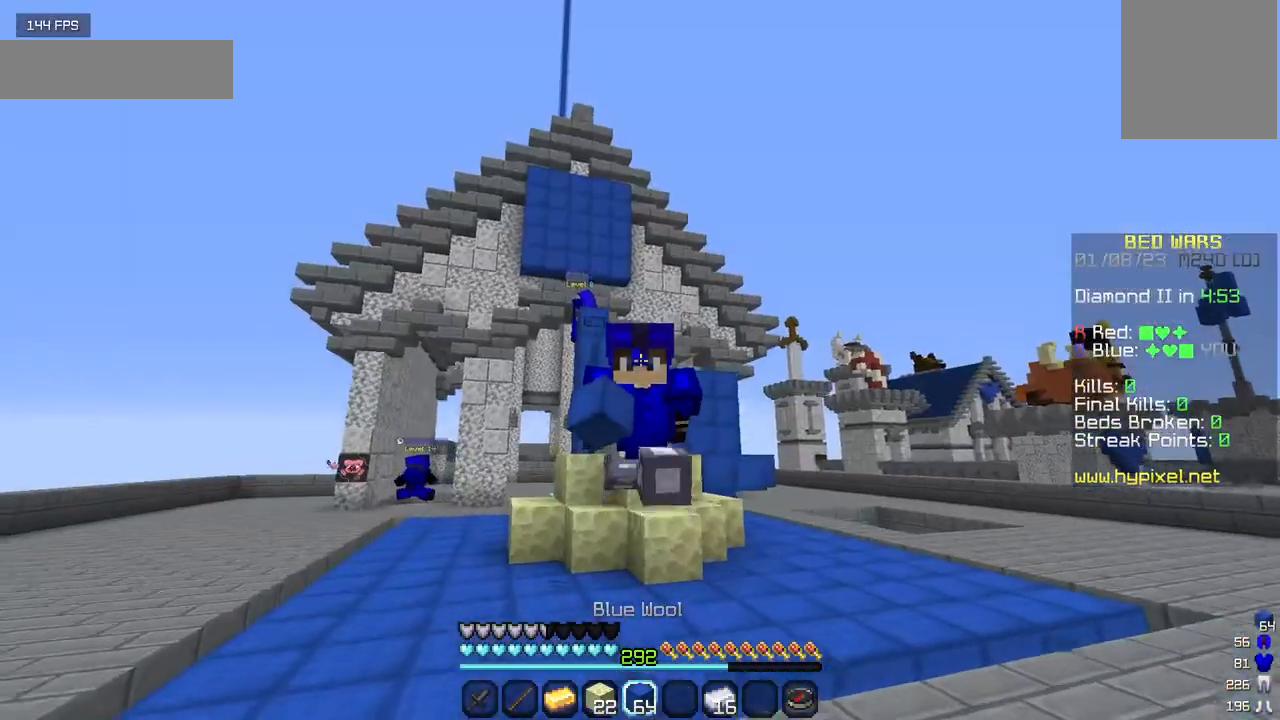
{"keys": ["w"], "mouse": [], "events": []}
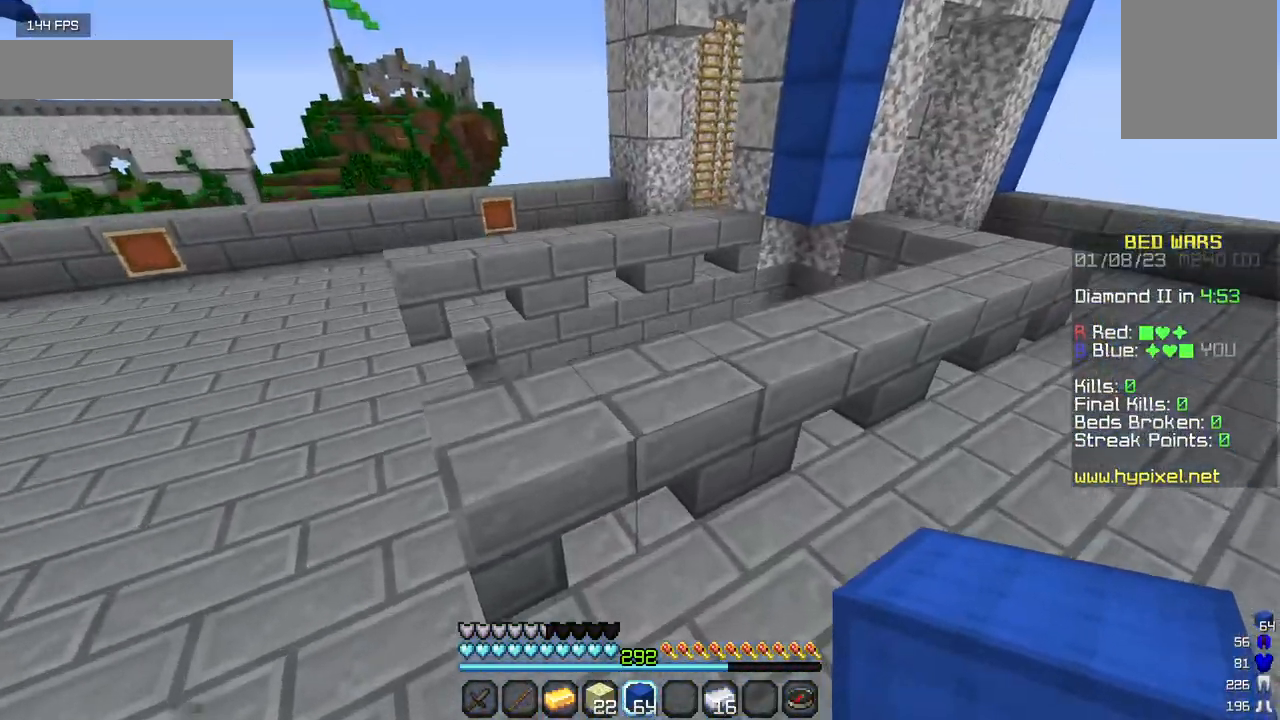
{"keys": ["w"], "mouse": [], "events": []}
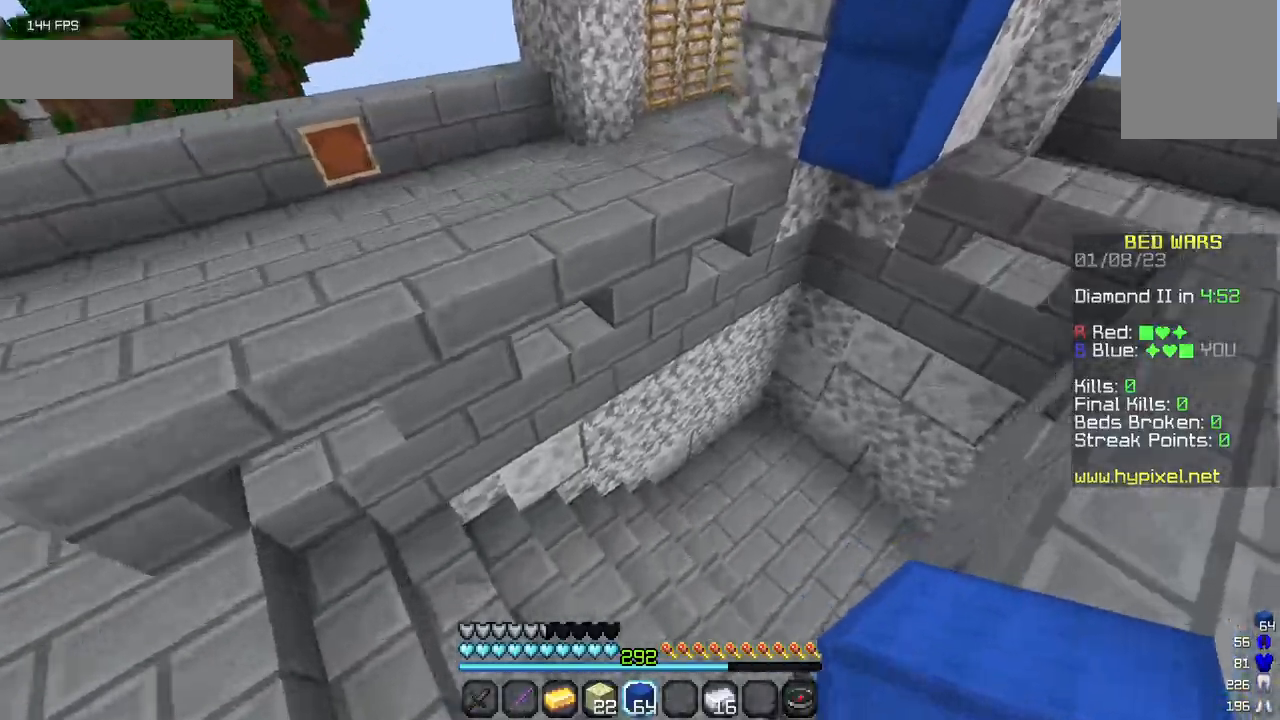
{"keys": ["w"], "mouse": [], "events": []}
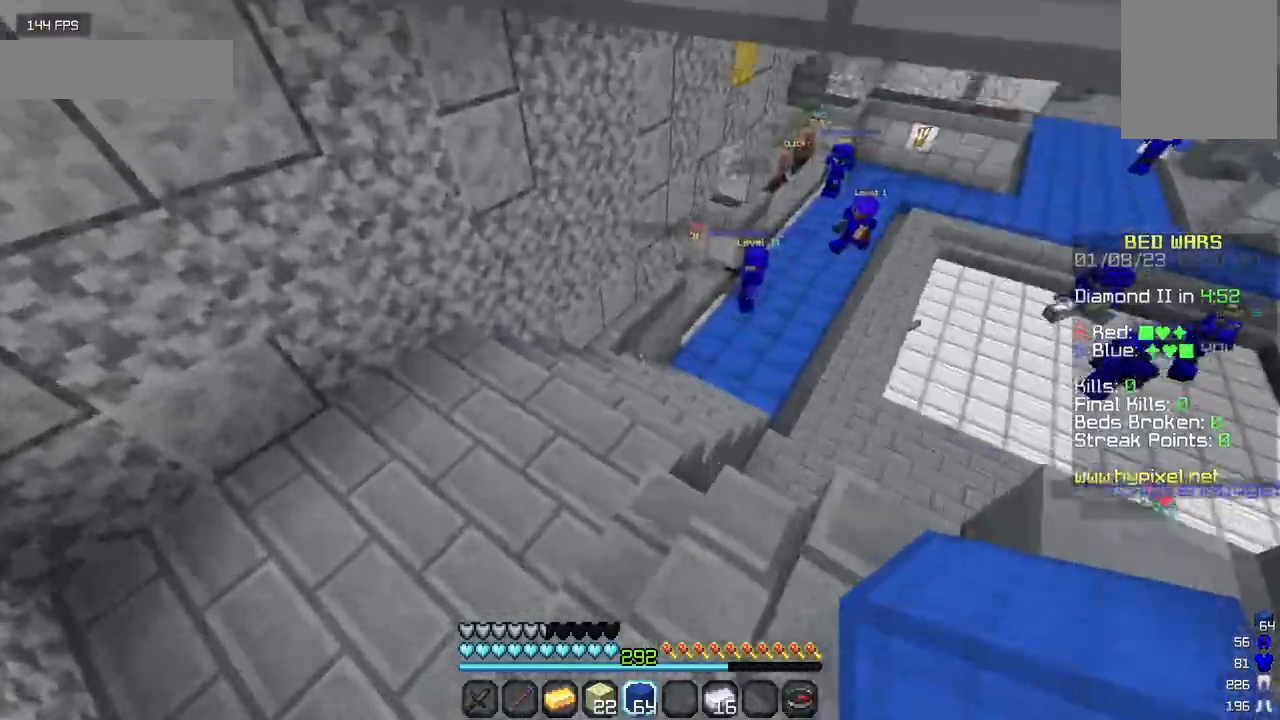
{"keys": ["w"], "mouse": [], "events": []}
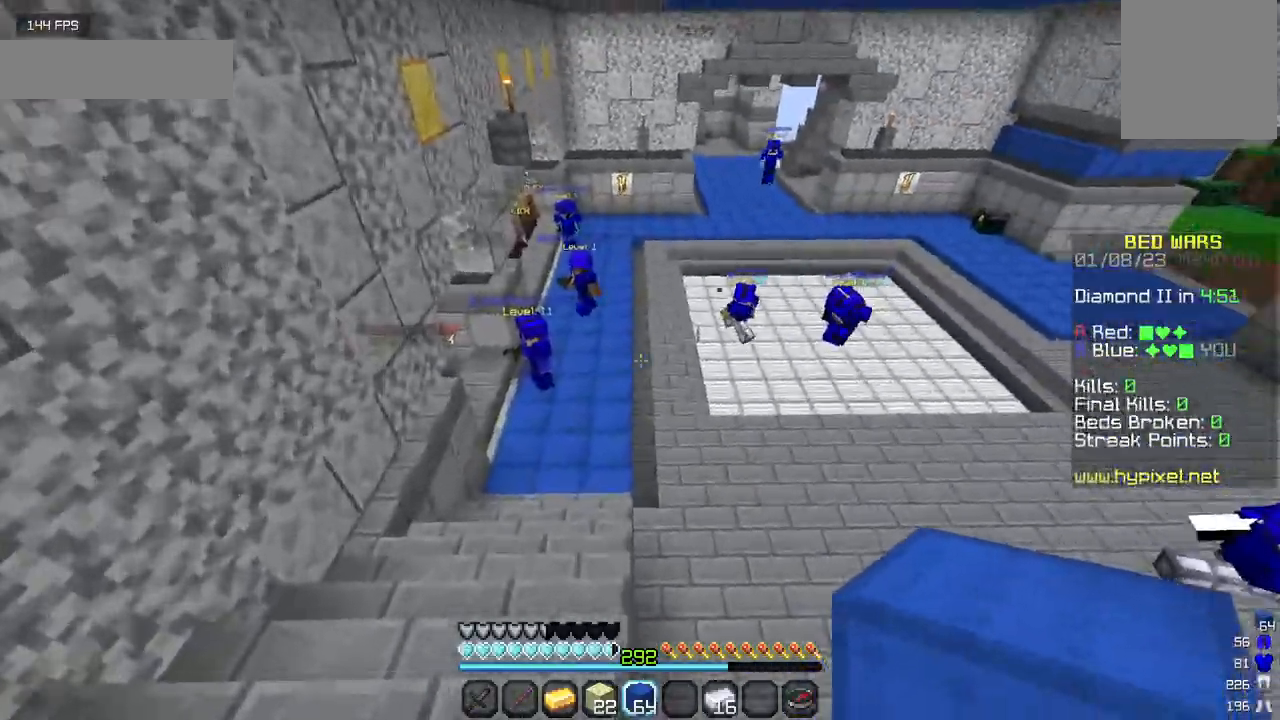
{"keys": ["w"], "mouse": [], "events": []}
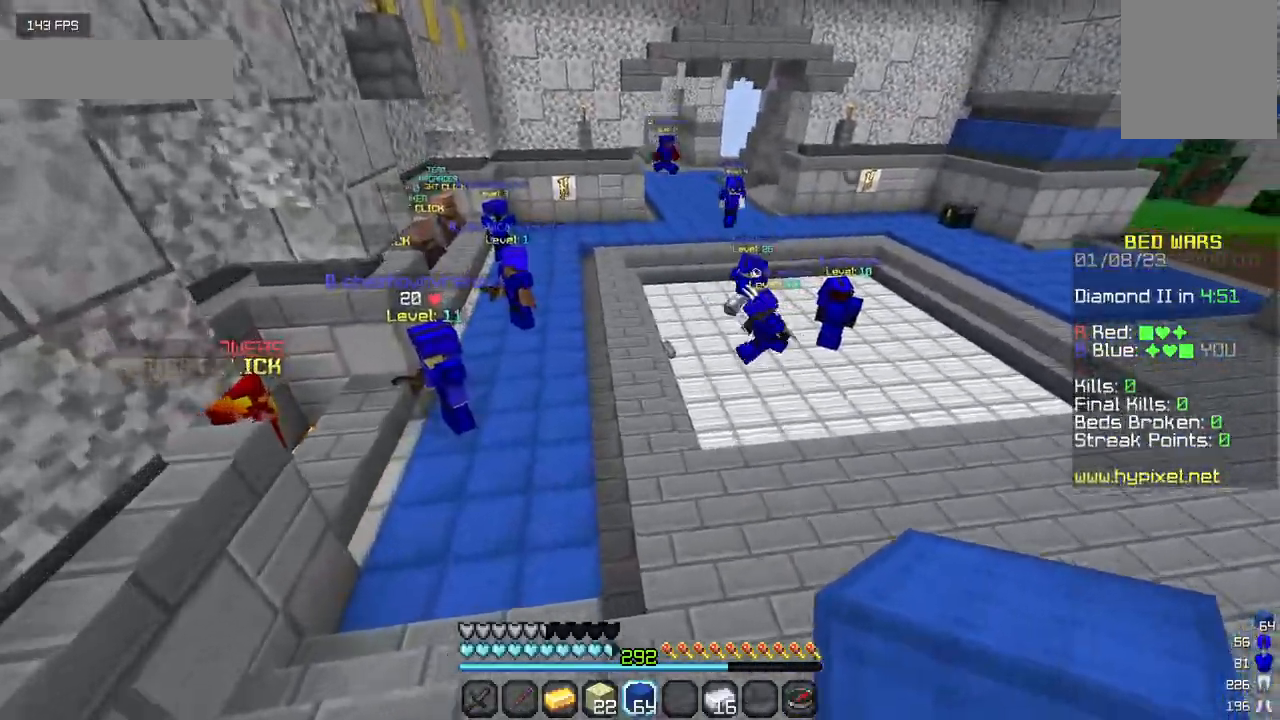
{"keys": ["w"], "mouse": [], "events": []}
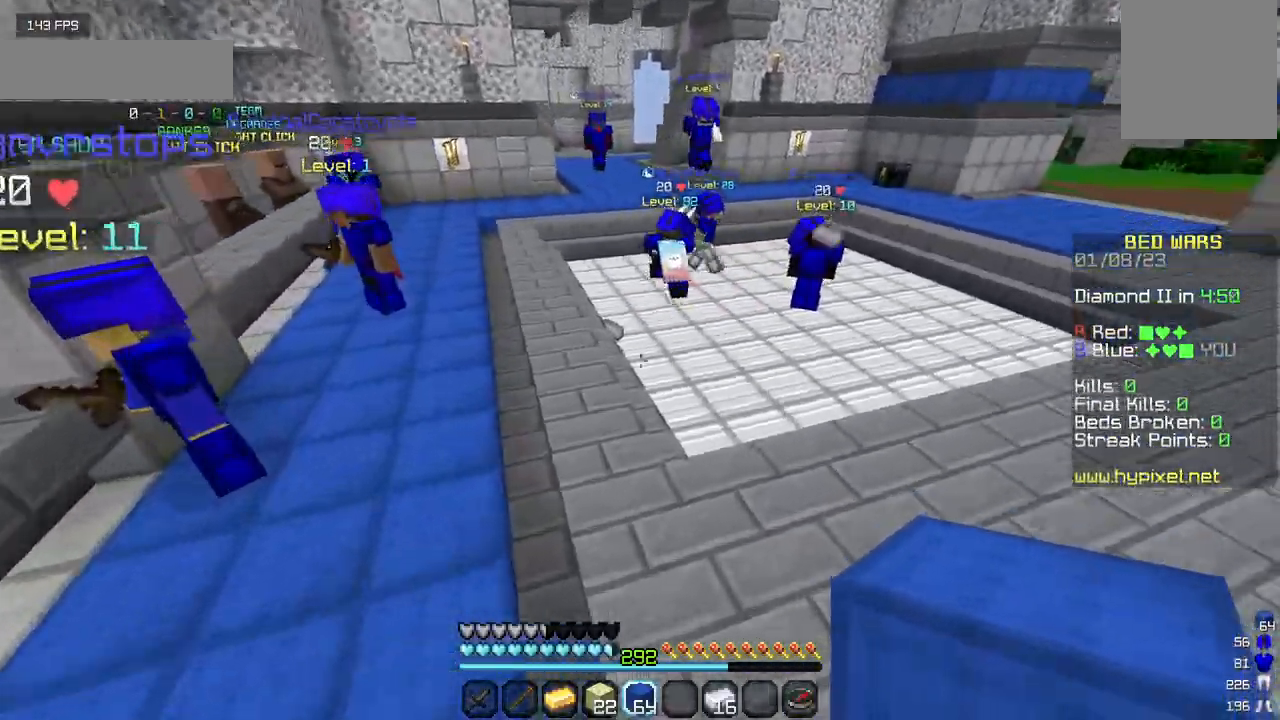
{"keys": ["w"], "mouse": [], "events": []}
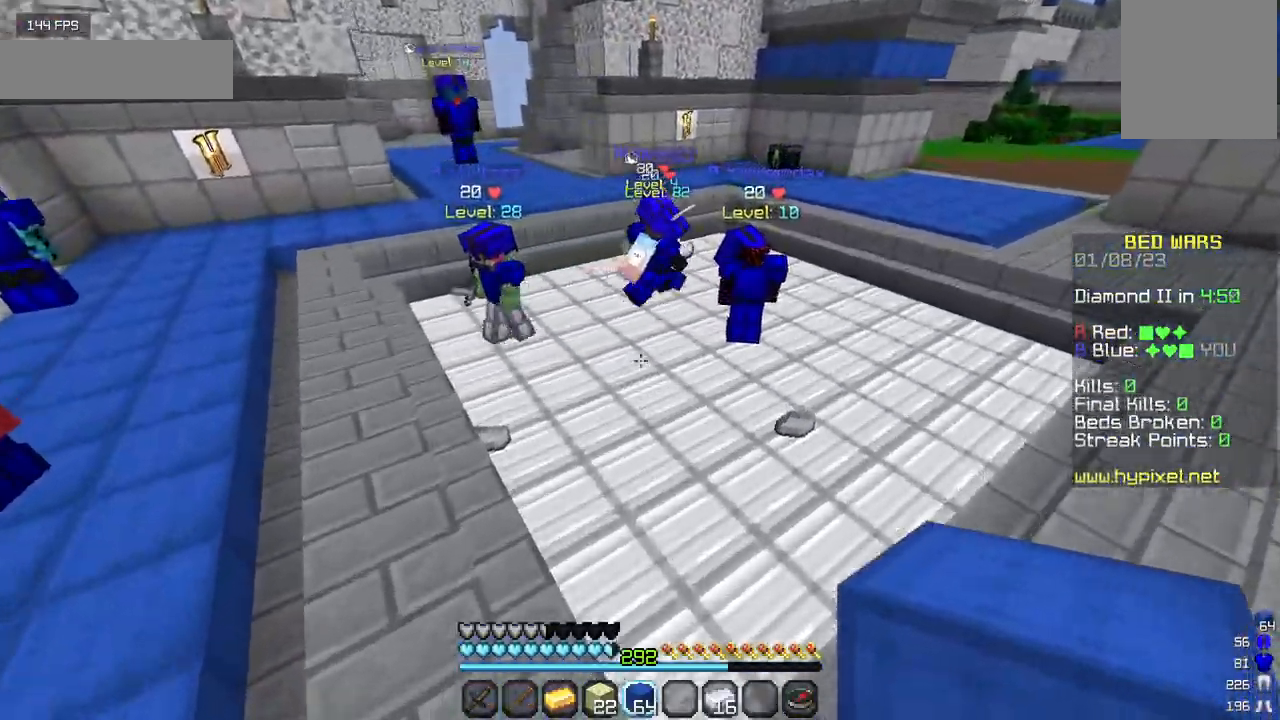
{"keys": ["a", "w"], "mouse": [], "events": [[384, "a", "down"]]}
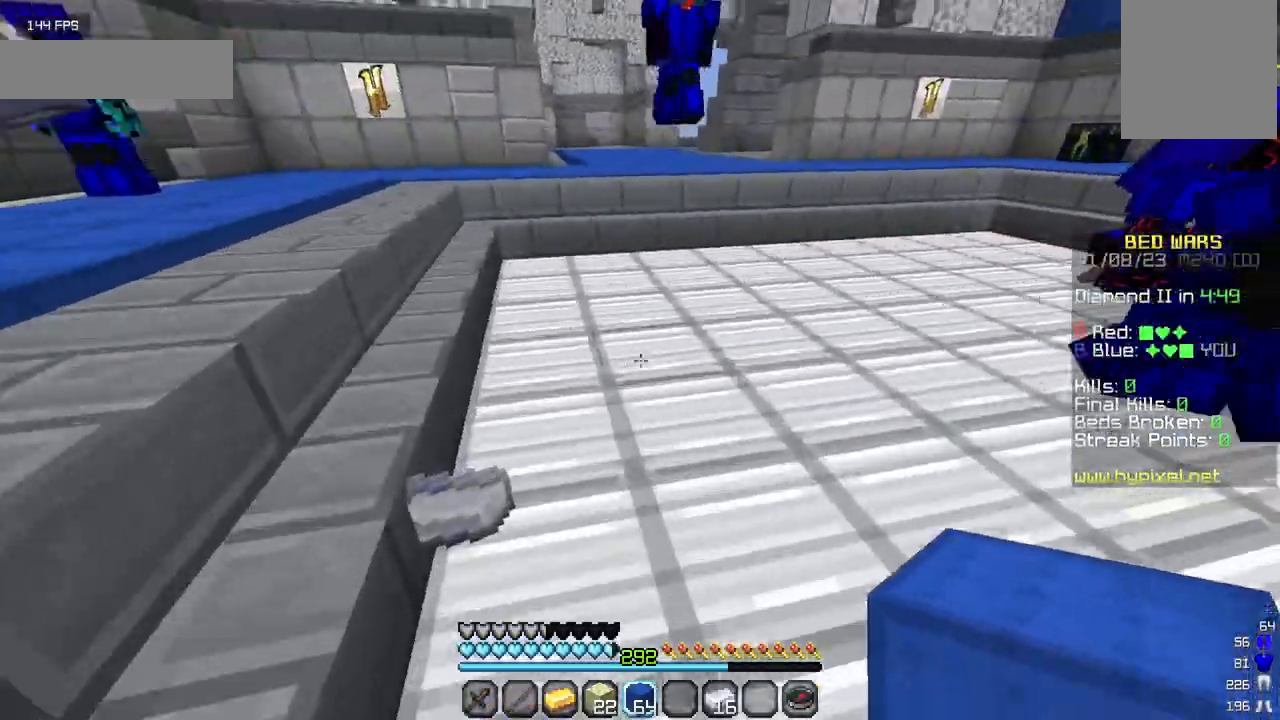
{"keys": ["w"], "mouse": [], "events": [[250, "a", "up"]]}
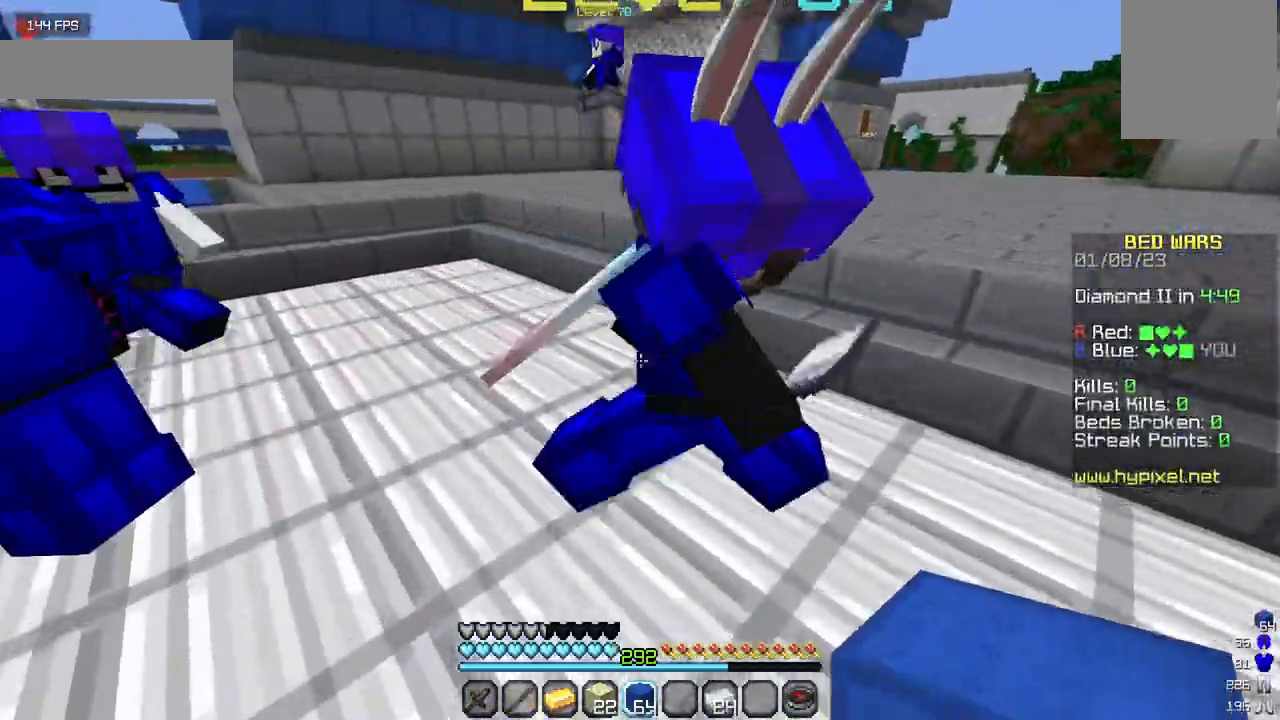
{"keys": ["w"], "mouse": [], "events": []}
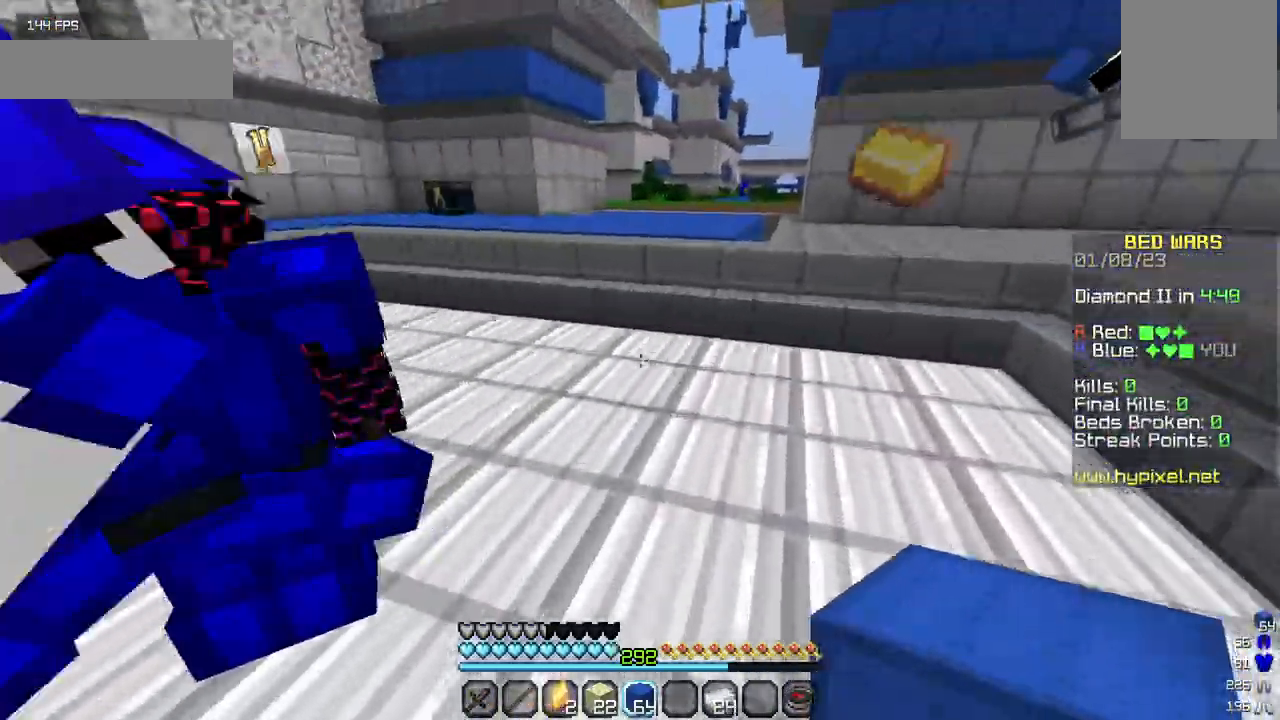
{"keys": ["w"], "mouse": [], "events": []}
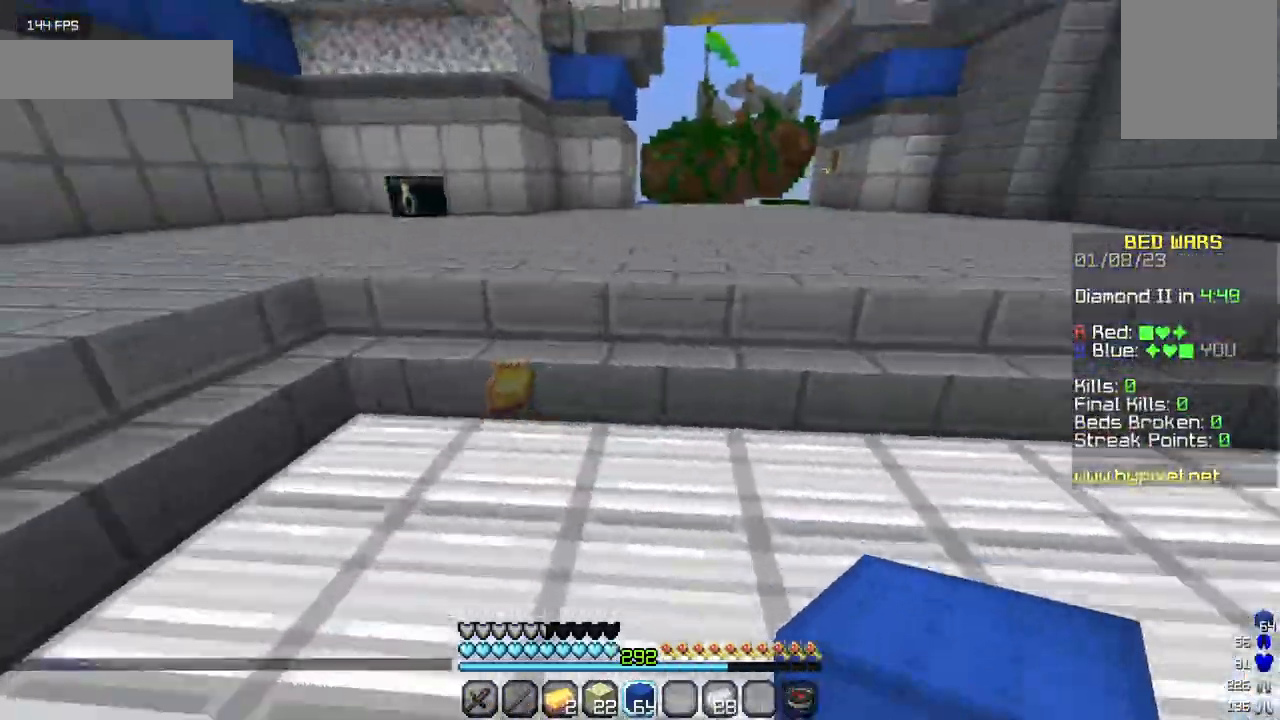
{"keys": ["w"], "mouse": [], "events": []}
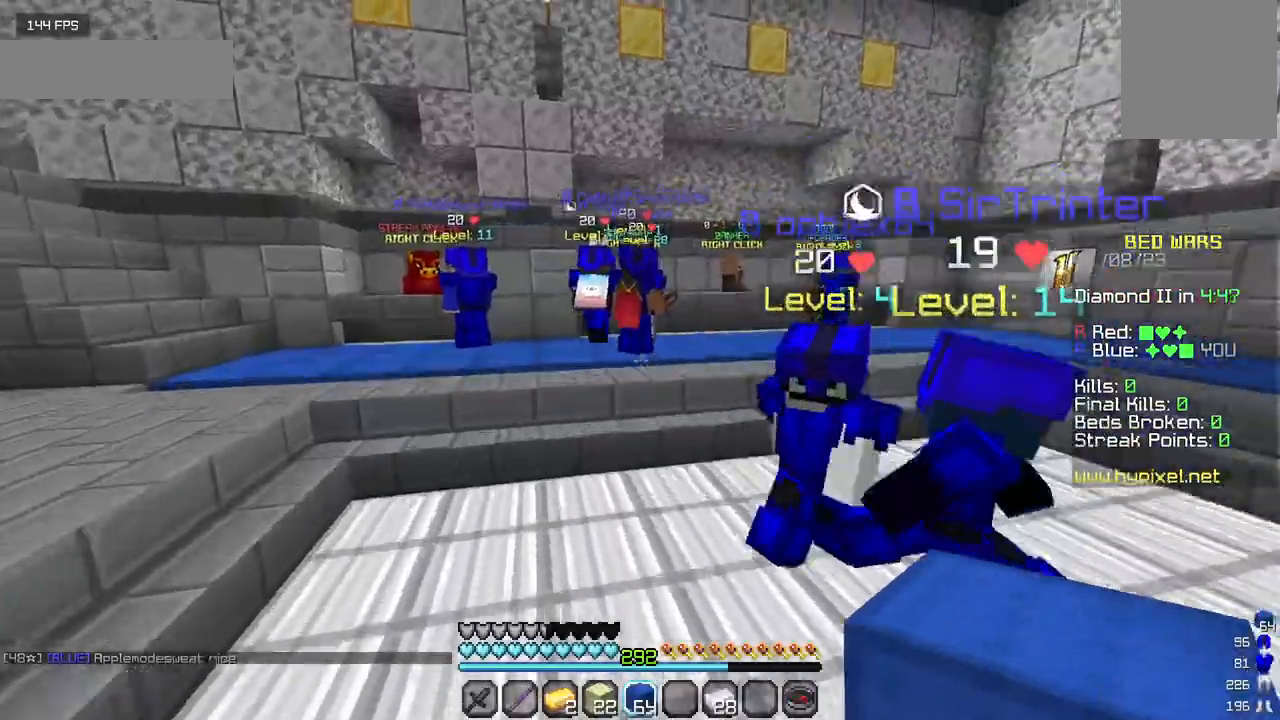
{"keys": ["w"], "mouse": [], "events": []}
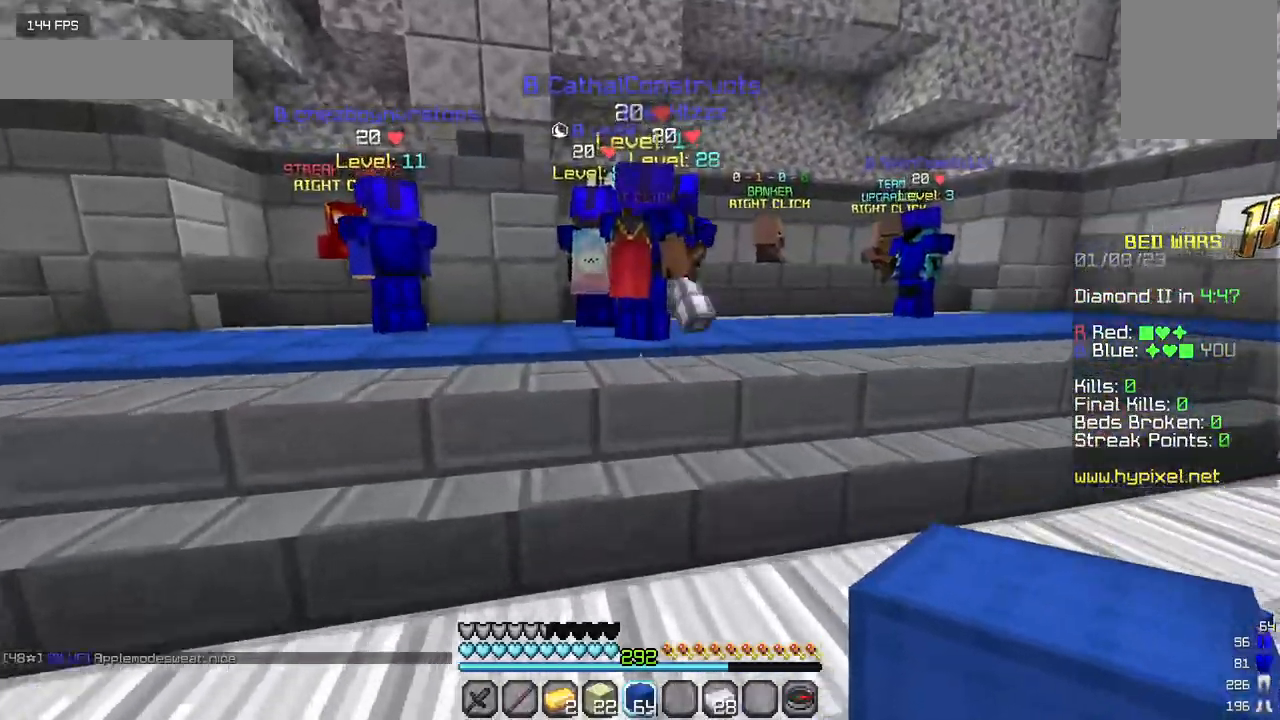
{"keys": ["d", "w"], "mouse": [], "events": [[350, "d", "down"]]}